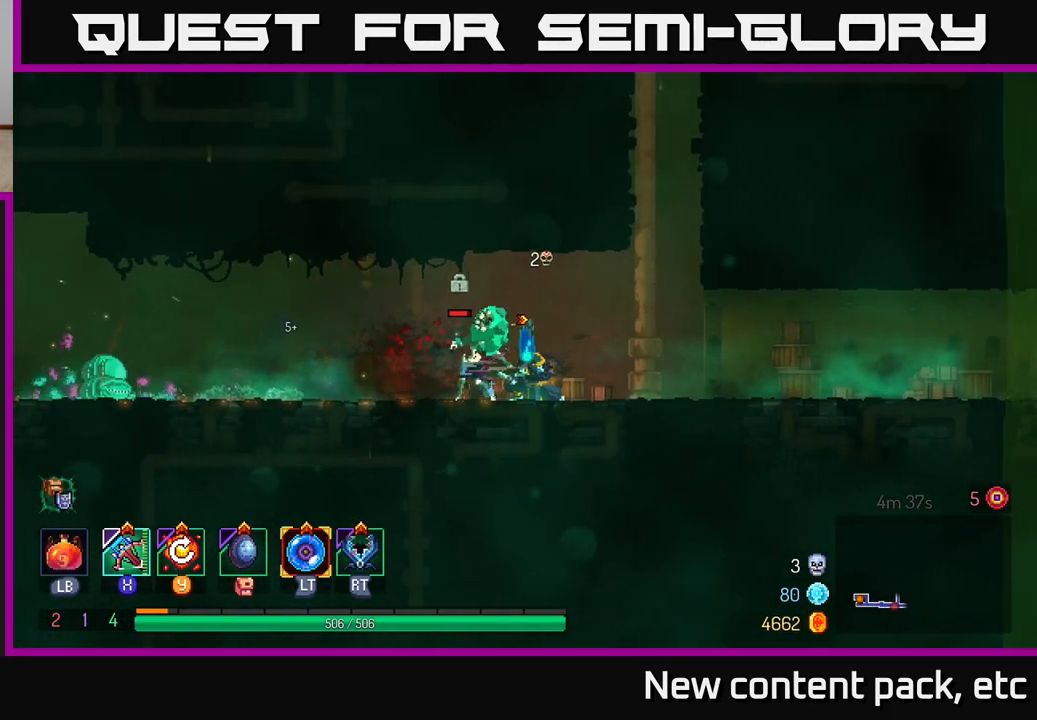
Gameplay with a controller (Xbox layout); each line is a JSON object with the inputs held at the frame after it. "events" lists button and stick changes between this image and that frame as [ms after this image, input, new state], when the widget could be followed in between. Not read: L3 R3.
{"buttons": [], "left_stick": "right", "right_stick": "center", "events": [[283, "left_stick", "center"], [433, "left_stick", "right"]]}
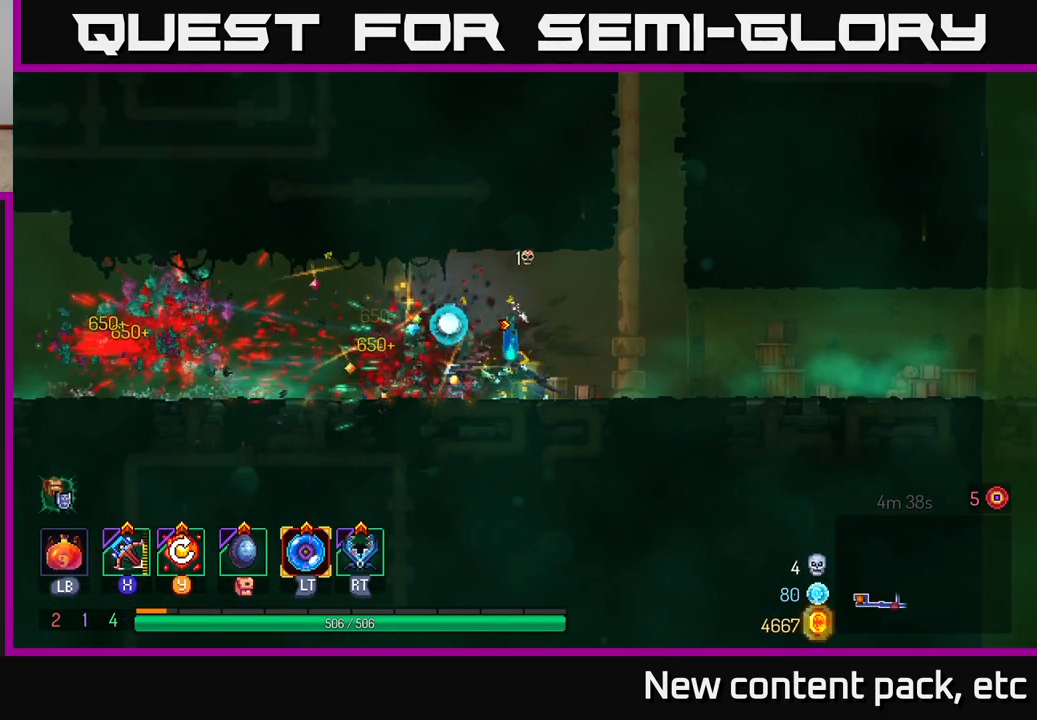
{"buttons": [], "left_stick": "center", "right_stick": "center", "events": [[433, "left_stick", "center"]]}
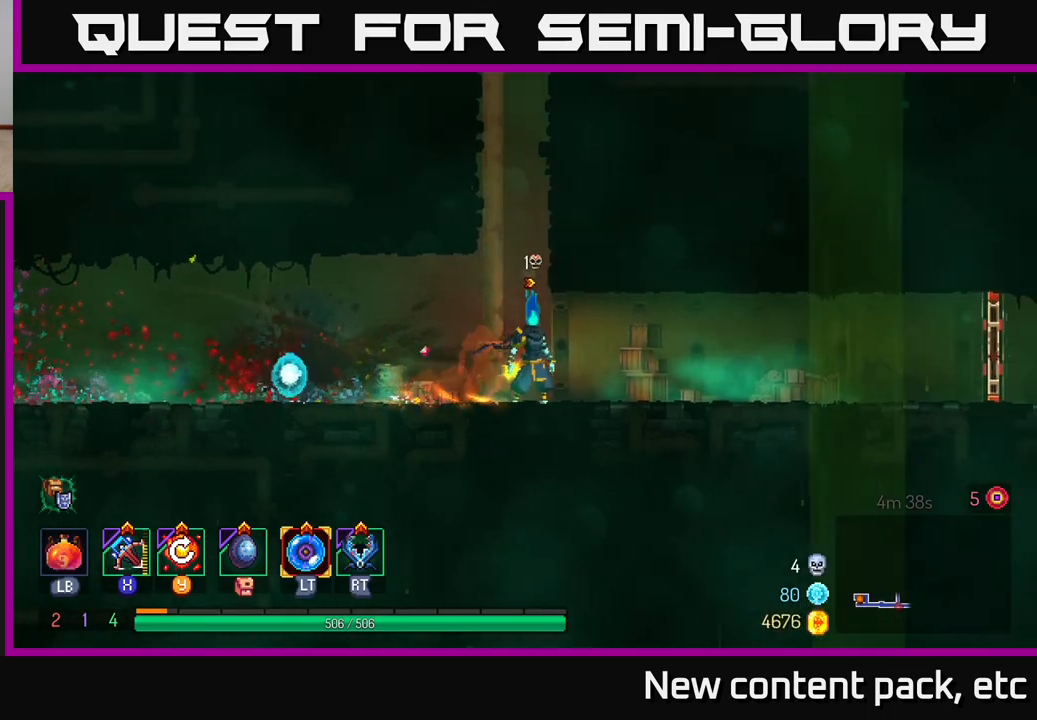
{"buttons": [], "left_stick": "center", "right_stick": "center", "events": [[167, "Y", "down"], [233, "Y", "up"]]}
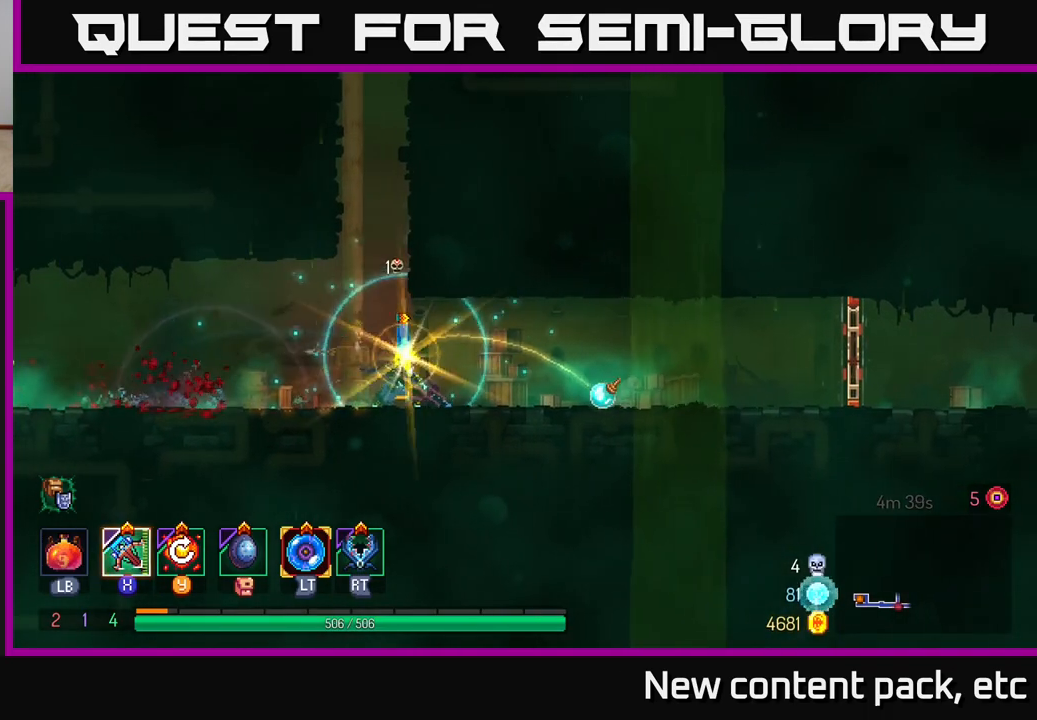
{"buttons": [], "left_stick": "center", "right_stick": "center", "events": []}
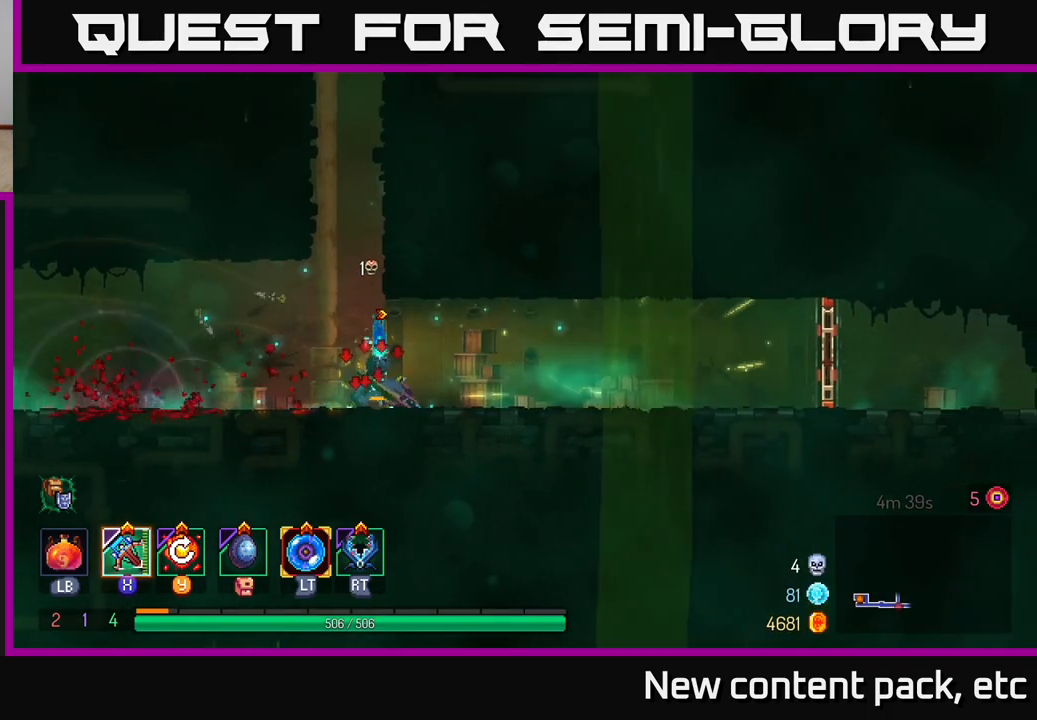
{"buttons": ["A"], "left_stick": "left", "right_stick": "center", "events": [[83, "left_stick", "right"], [283, "left_stick", "left"], [450, "A", "down"]]}
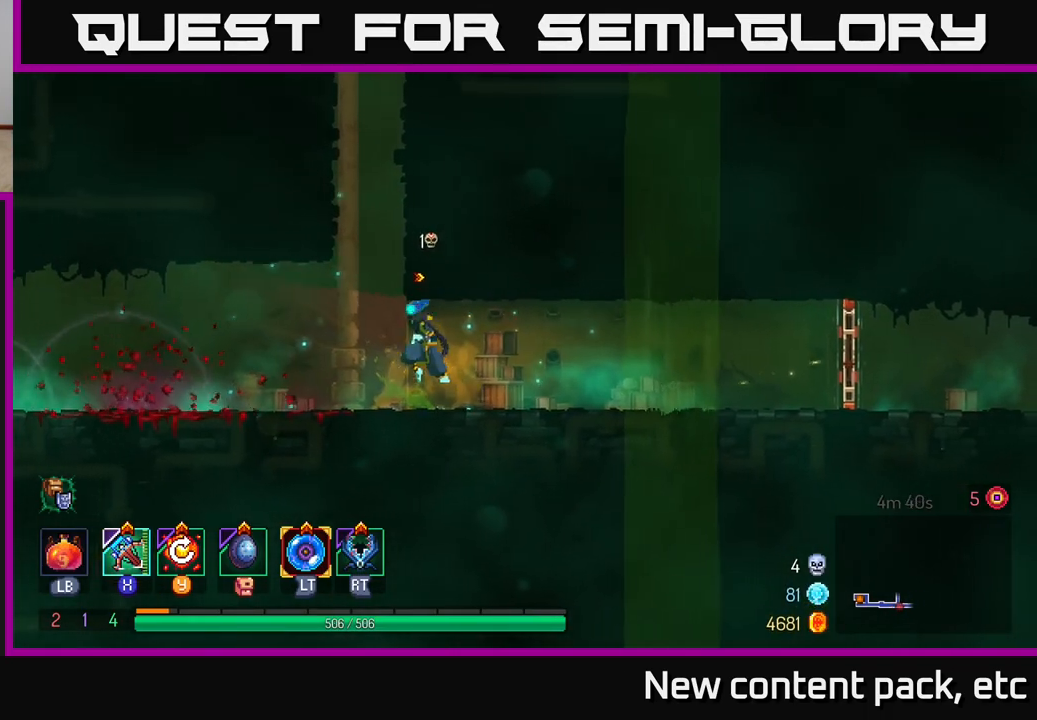
{"buttons": [], "left_stick": "up-right", "right_stick": "center", "events": [[100, "A", "up"], [167, "left_stick", "up"], [333, "A", "down"], [400, "left_stick", "up-right"], [483, "A", "up"]]}
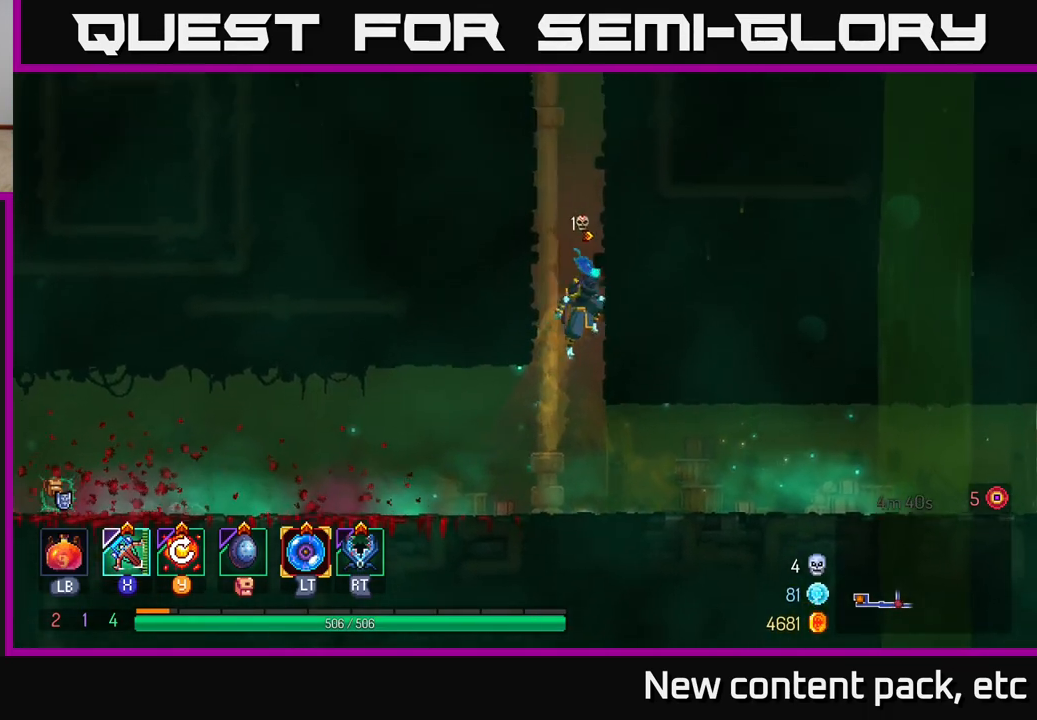
{"buttons": [], "left_stick": "up-right", "right_stick": "center", "events": [[67, "A", "down"], [200, "A", "up"]]}
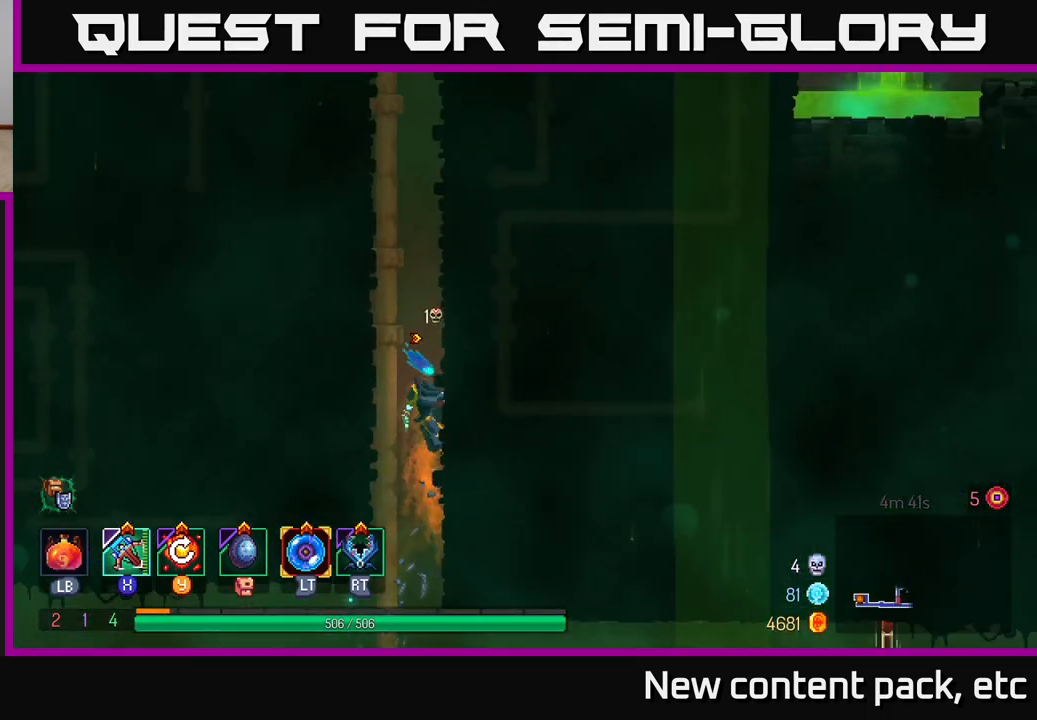
{"buttons": ["A"], "left_stick": "right", "right_stick": "center", "events": [[33, "A", "down"], [33, "left_stick", "left"], [200, "A", "up"], [350, "left_stick", "right"], [367, "A", "down"]]}
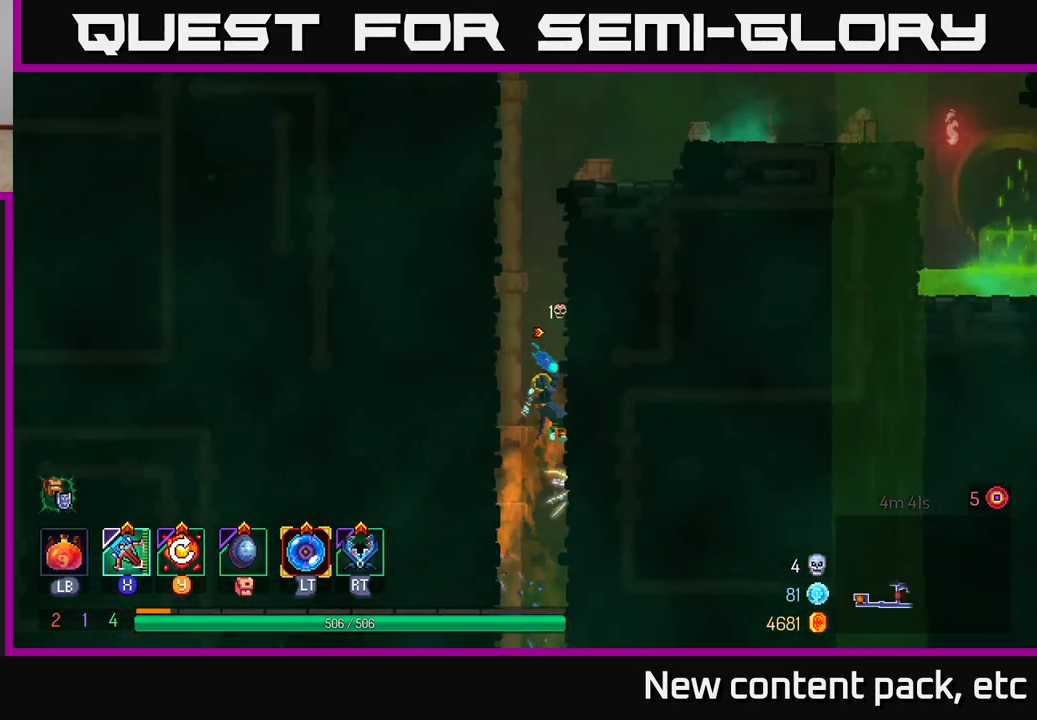
{"buttons": ["A"], "left_stick": "right", "right_stick": "center", "events": [[33, "A", "up"], [167, "left_stick", "left"], [200, "A", "down"], [367, "A", "up"], [417, "left_stick", "right"], [500, "A", "down"]]}
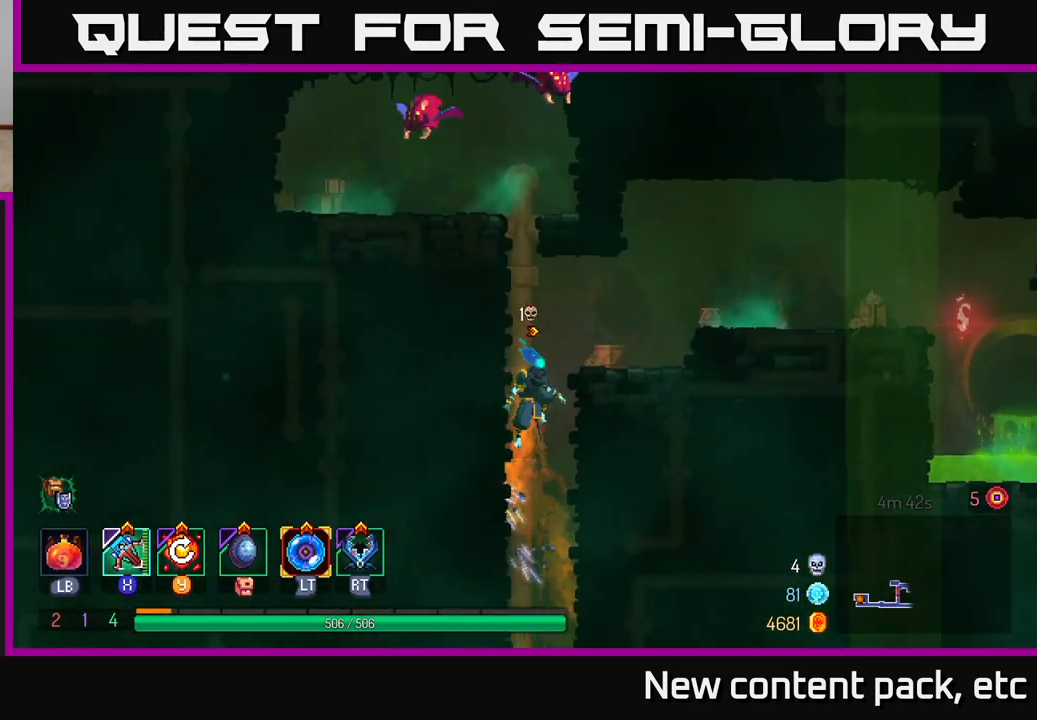
{"buttons": [], "left_stick": "center", "right_stick": "center", "events": [[150, "A", "up"], [467, "left_stick", "center"]]}
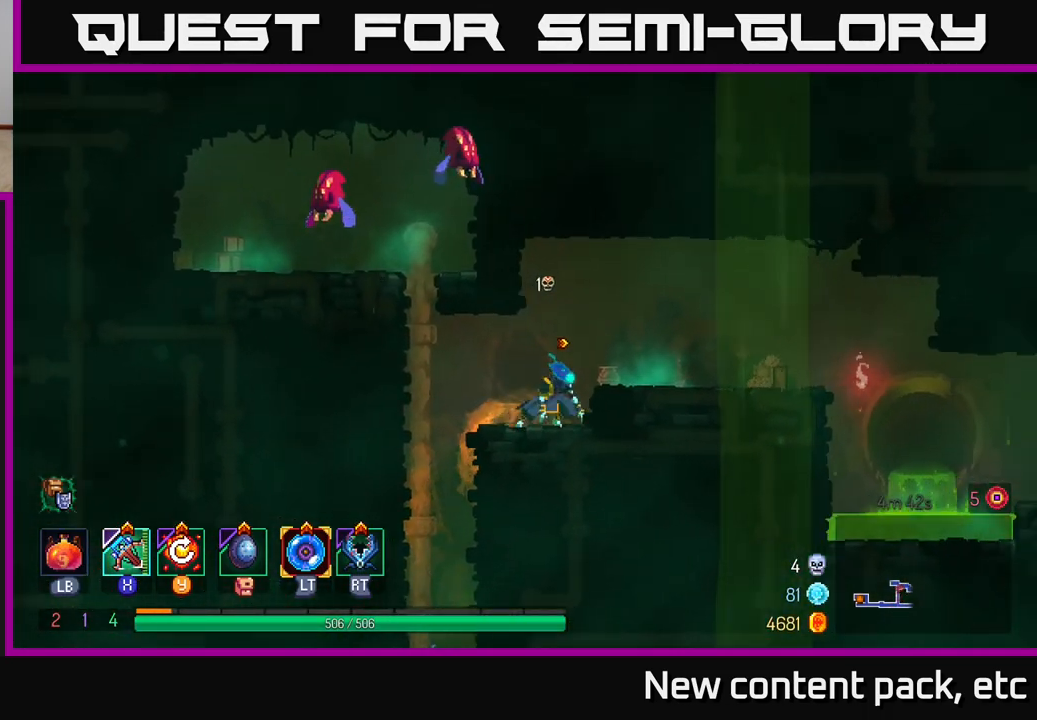
{"buttons": ["A"], "left_stick": "left", "right_stick": "center", "events": [[283, "left_stick", "left"], [417, "A", "down"]]}
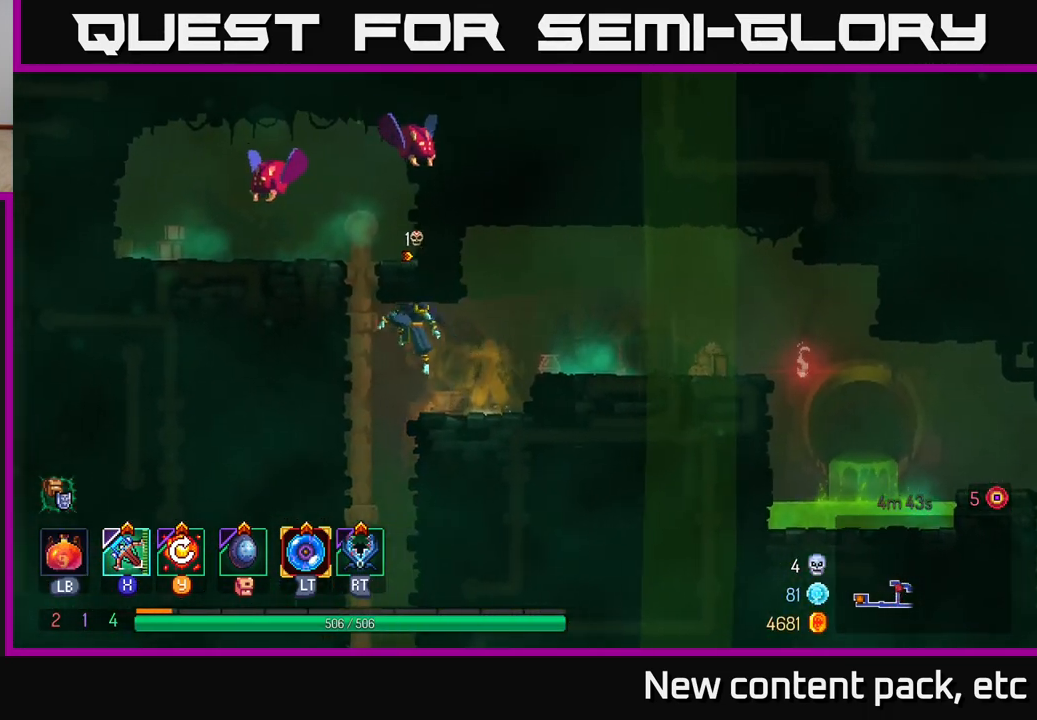
{"buttons": [], "left_stick": "left", "right_stick": "center", "events": [[33, "A", "up"], [83, "left_stick", "up-left"], [117, "A", "down"], [267, "A", "up"], [450, "left_stick", "left"]]}
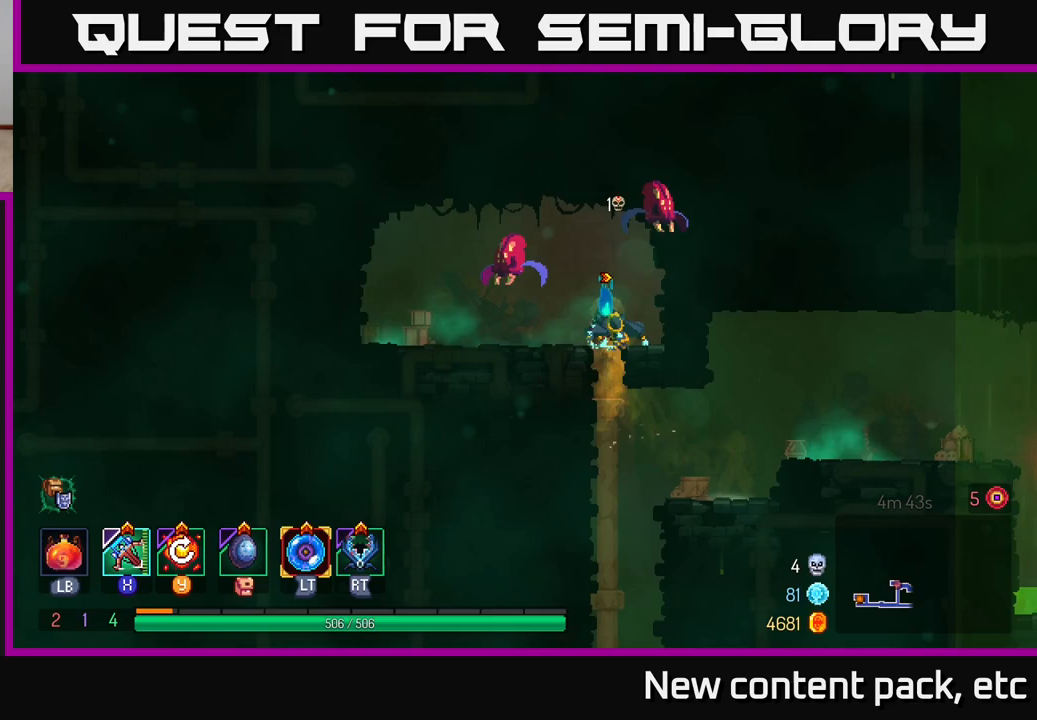
{"buttons": ["X"], "left_stick": "left", "right_stick": "center", "events": [[200, "B", "down"], [333, "B", "up"], [467, "X", "down"]]}
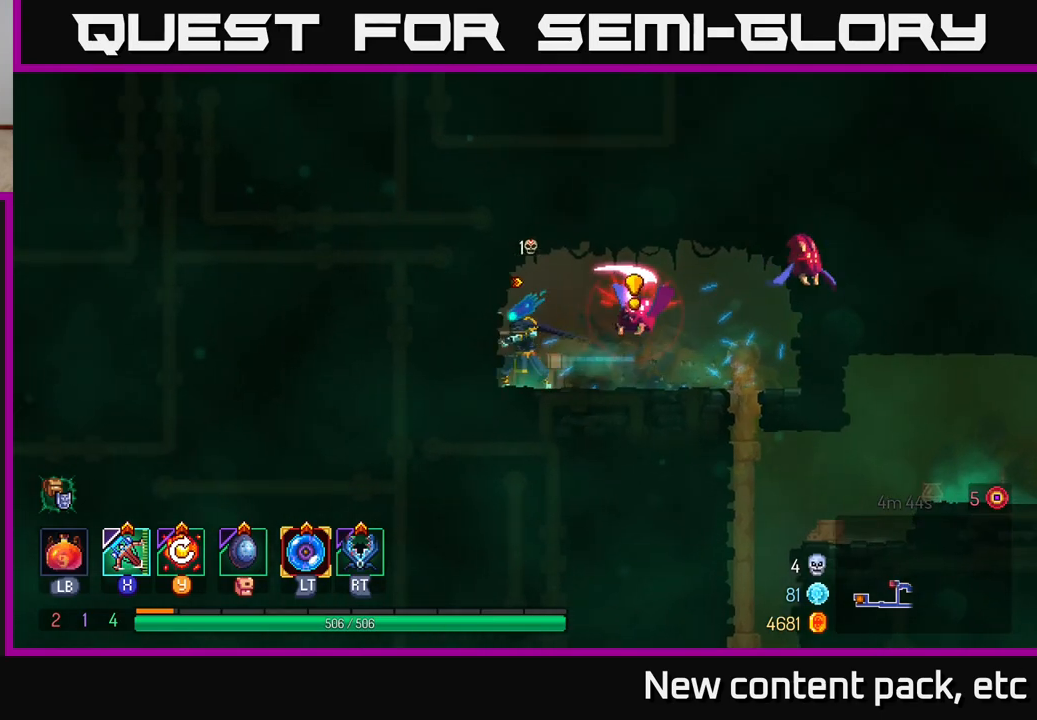
{"buttons": [], "left_stick": "up-left", "right_stick": "center", "events": [[17, "left_stick", "right"], [67, "X", "up"], [400, "B", "down"], [433, "left_stick", "up-left"], [483, "B", "up"]]}
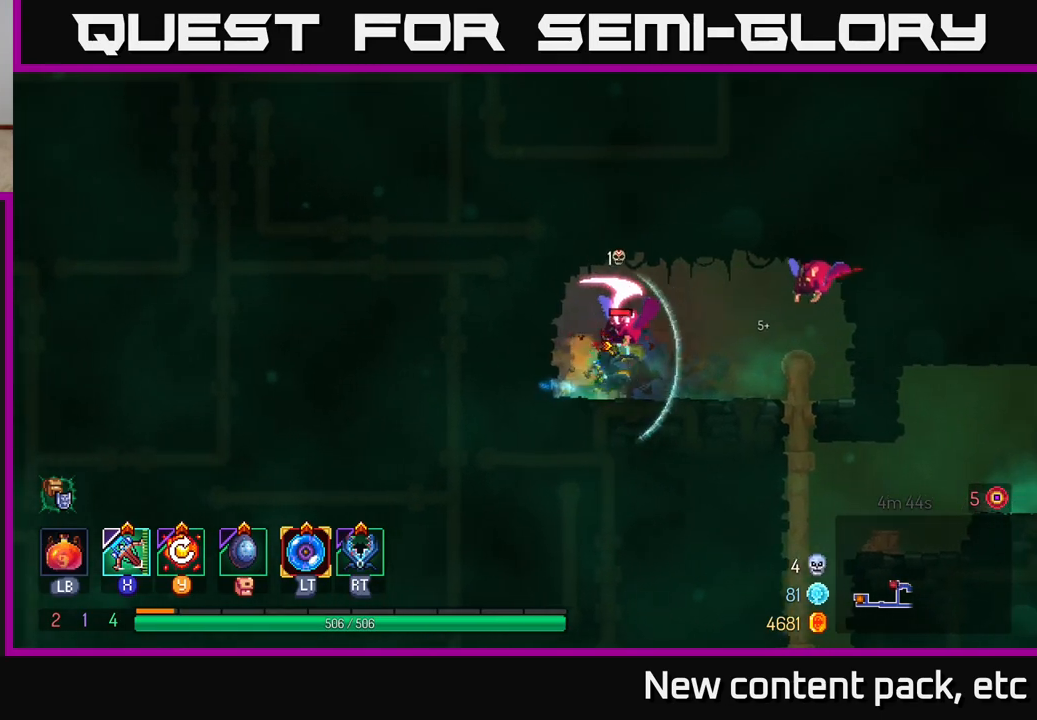
{"buttons": [], "left_stick": "right", "right_stick": "center", "events": [[17, "B", "down"], [100, "B", "up"], [100, "left_stick", "right"], [133, "B", "down"], [217, "B", "up"]]}
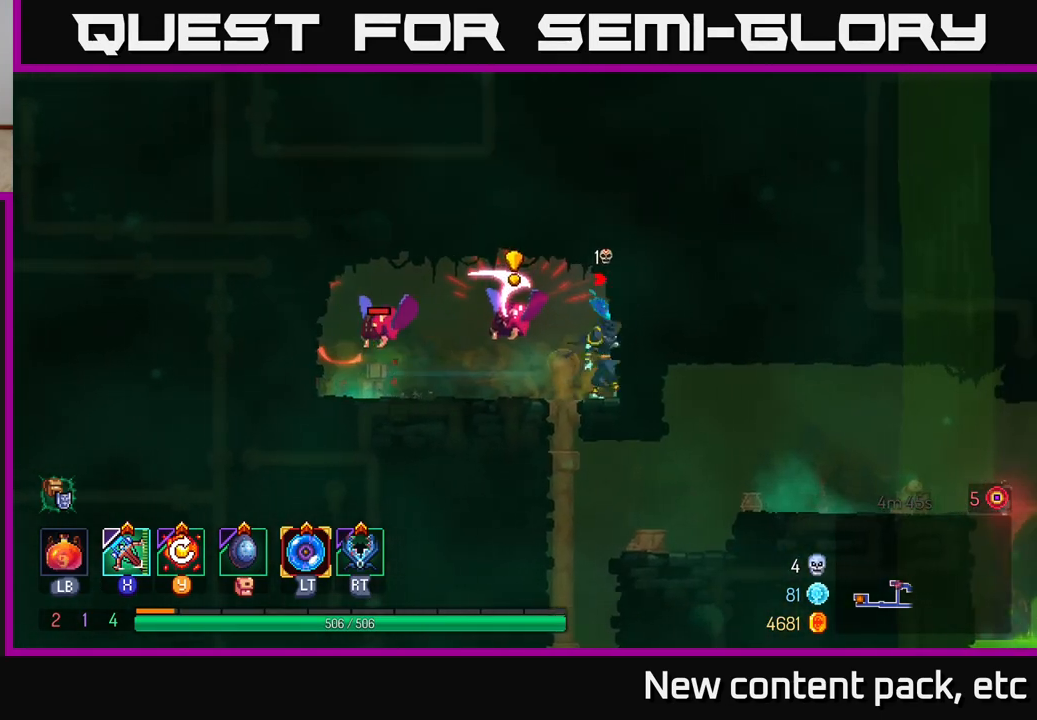
{"buttons": [], "left_stick": "up-left", "right_stick": "center", "events": [[17, "X", "down"], [33, "left_stick", "left"], [83, "X", "up"], [333, "left_stick", "up-left"]]}
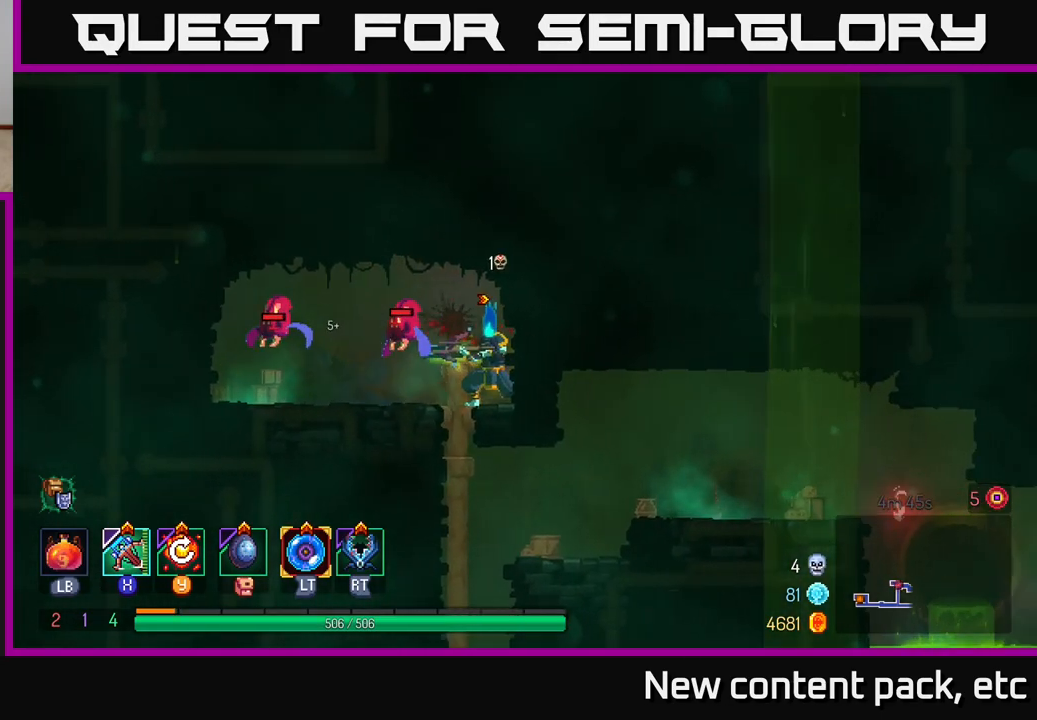
{"buttons": [], "left_stick": "center", "right_stick": "center", "events": [[333, "left_stick", "center"]]}
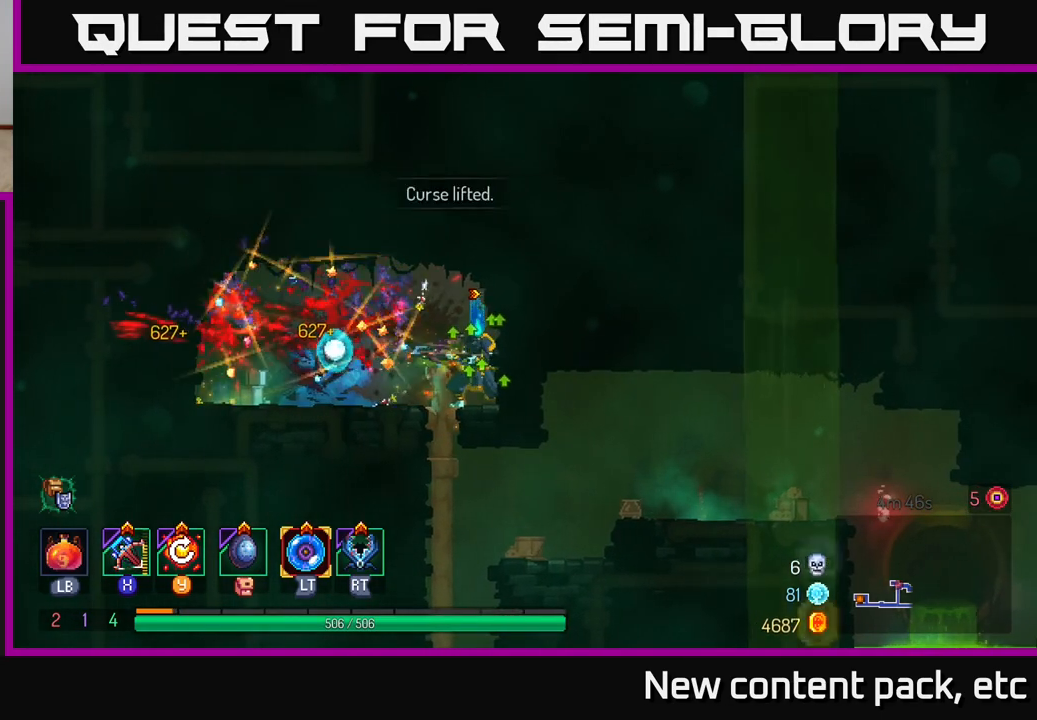
{"buttons": [], "left_stick": "left", "right_stick": "center", "events": [[200, "Y", "down"], [267, "Y", "up"], [400, "left_stick", "up-left"], [467, "left_stick", "left"]]}
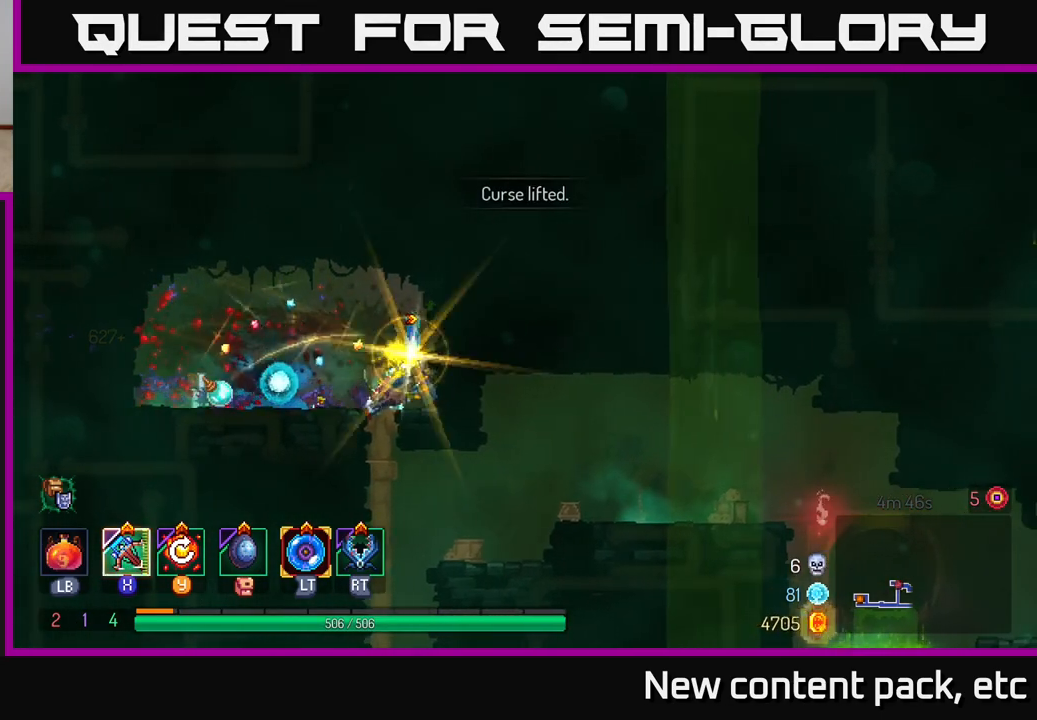
{"buttons": [], "left_stick": "down", "right_stick": "center", "events": [[150, "left_stick", "center"], [350, "left_stick", "up-left"], [500, "left_stick", "down"]]}
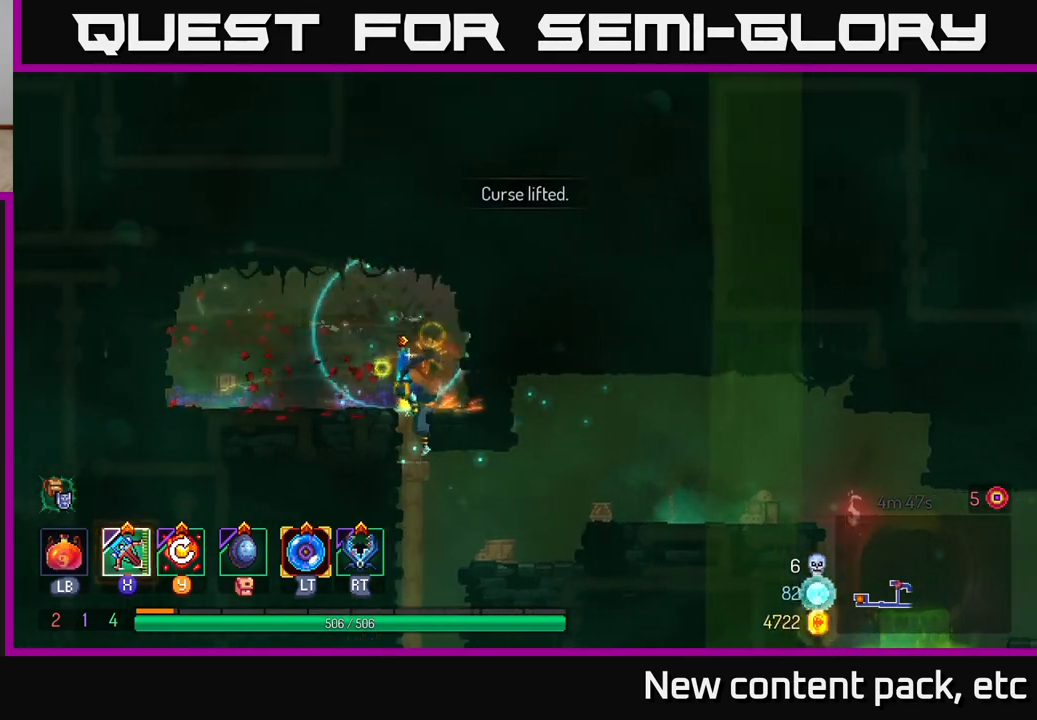
{"buttons": ["A"], "left_stick": "right", "right_stick": "center", "events": [[483, "left_stick", "right"], [500, "A", "down"]]}
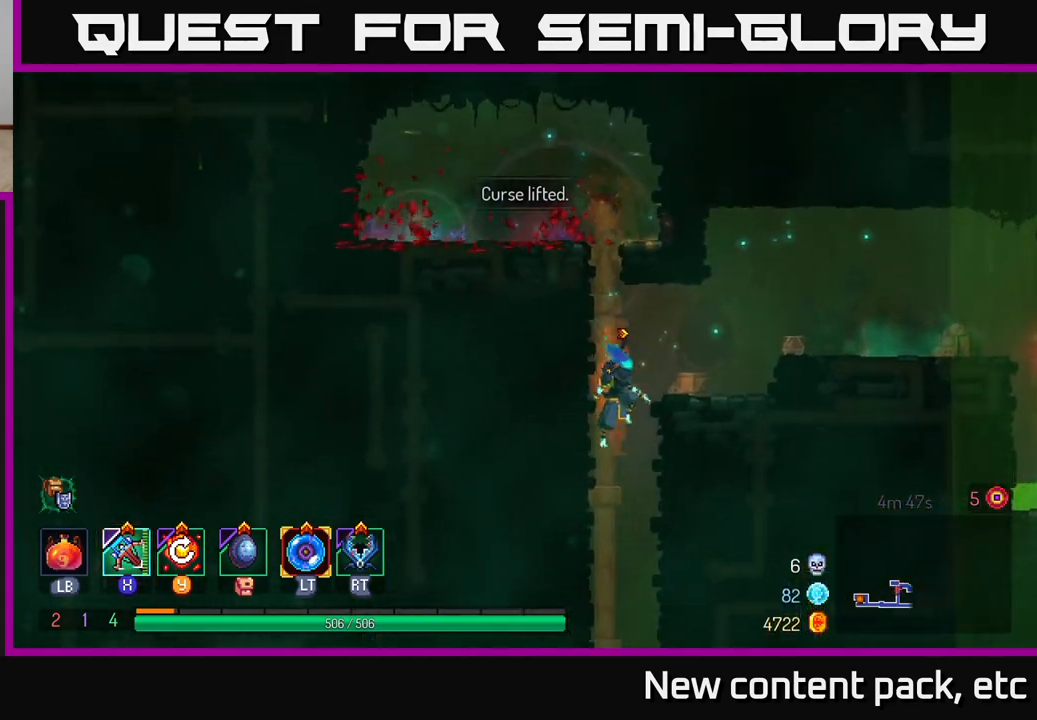
{"buttons": [], "left_stick": "right", "right_stick": "center", "events": [[100, "A", "up"], [167, "A", "down"], [300, "A", "up"]]}
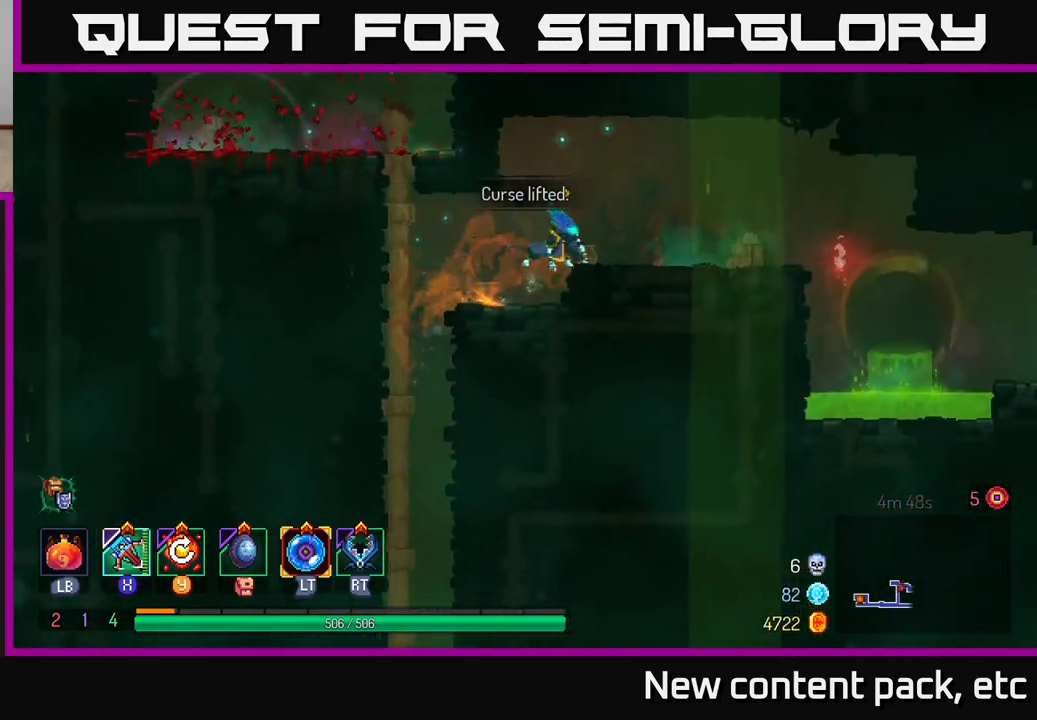
{"buttons": [], "left_stick": "right", "right_stick": "center", "events": [[183, "left_stick", "center"], [383, "left_stick", "right"]]}
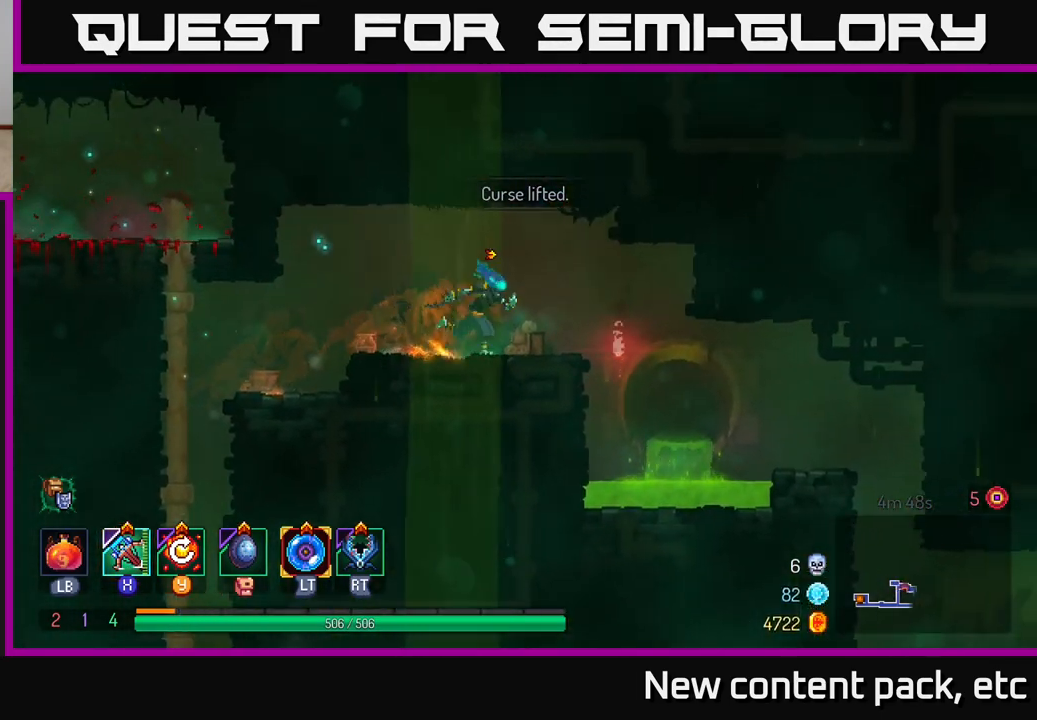
{"buttons": ["A"], "left_stick": "right", "right_stick": "center", "events": [[483, "A", "down"]]}
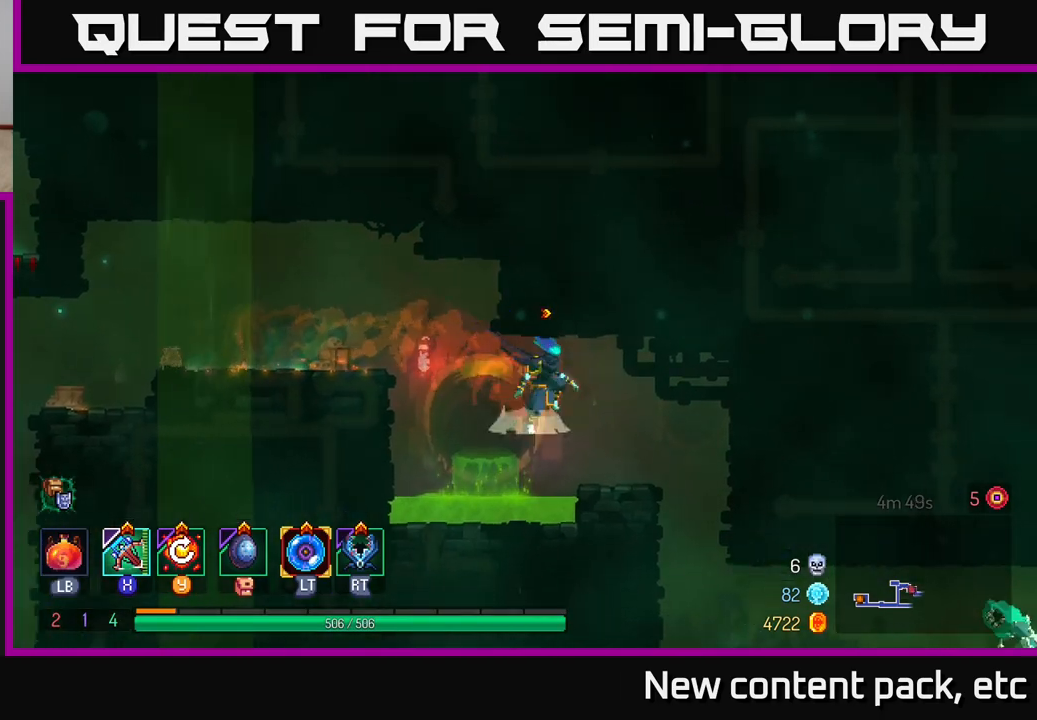
{"buttons": [], "left_stick": "center", "right_stick": "down", "events": [[83, "A", "up"], [200, "right_stick", "down"], [300, "left_stick", "center"]]}
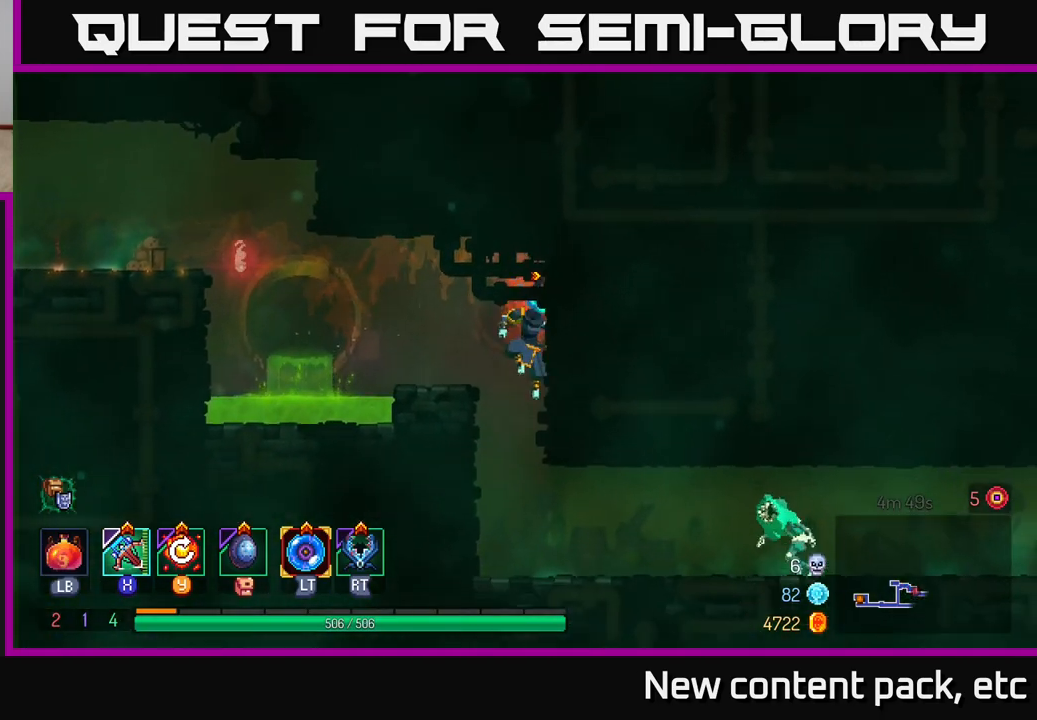
{"buttons": [], "left_stick": "center", "right_stick": "center", "events": [[50, "right_stick", "center"], [83, "left_stick", "right"], [267, "left_stick", "center"]]}
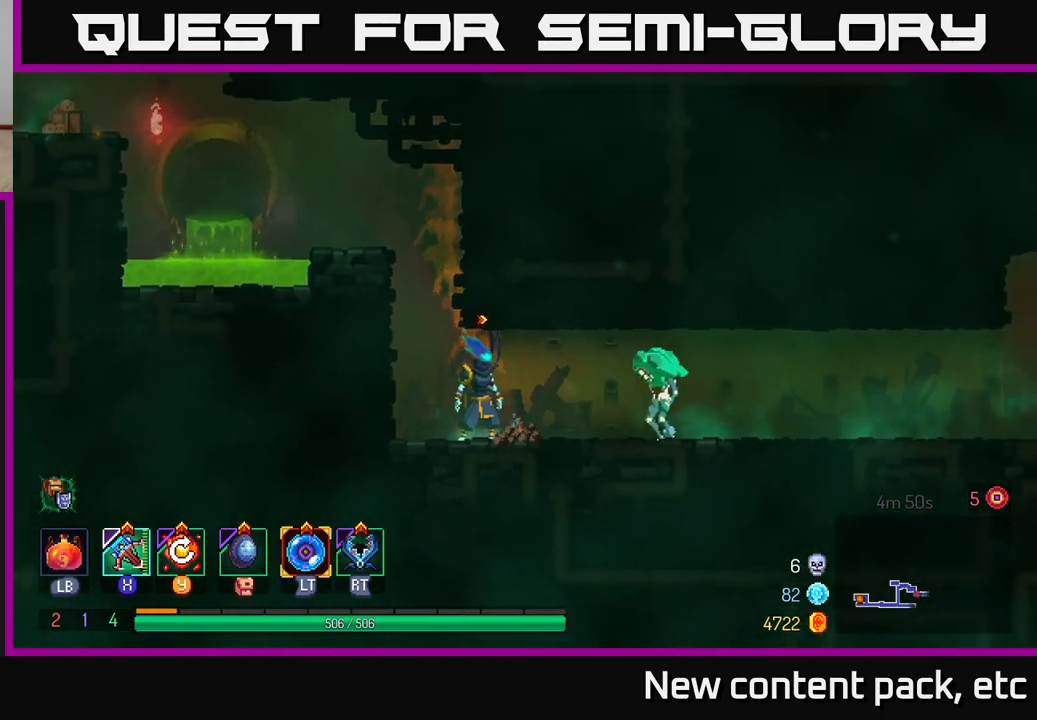
{"buttons": [], "left_stick": "right", "right_stick": "center", "events": [[33, "X", "down"], [83, "left_stick", "right"], [100, "X", "up"]]}
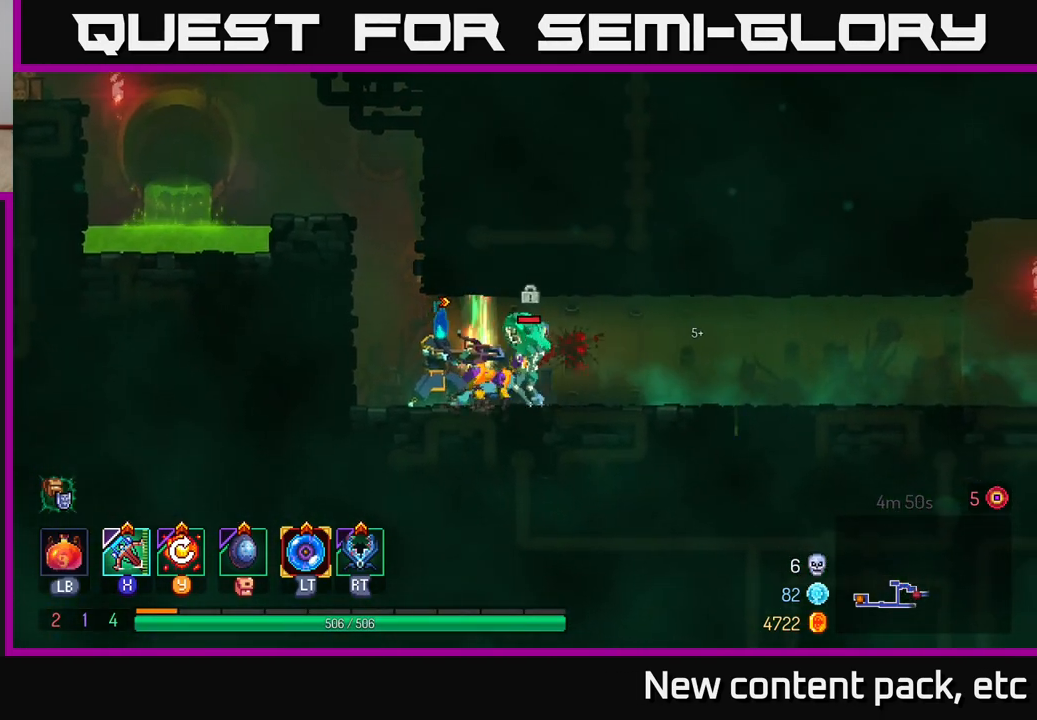
{"buttons": ["B"], "left_stick": "right", "right_stick": "center", "events": [[33, "left_stick", "center"], [350, "left_stick", "right"], [450, "B", "down"]]}
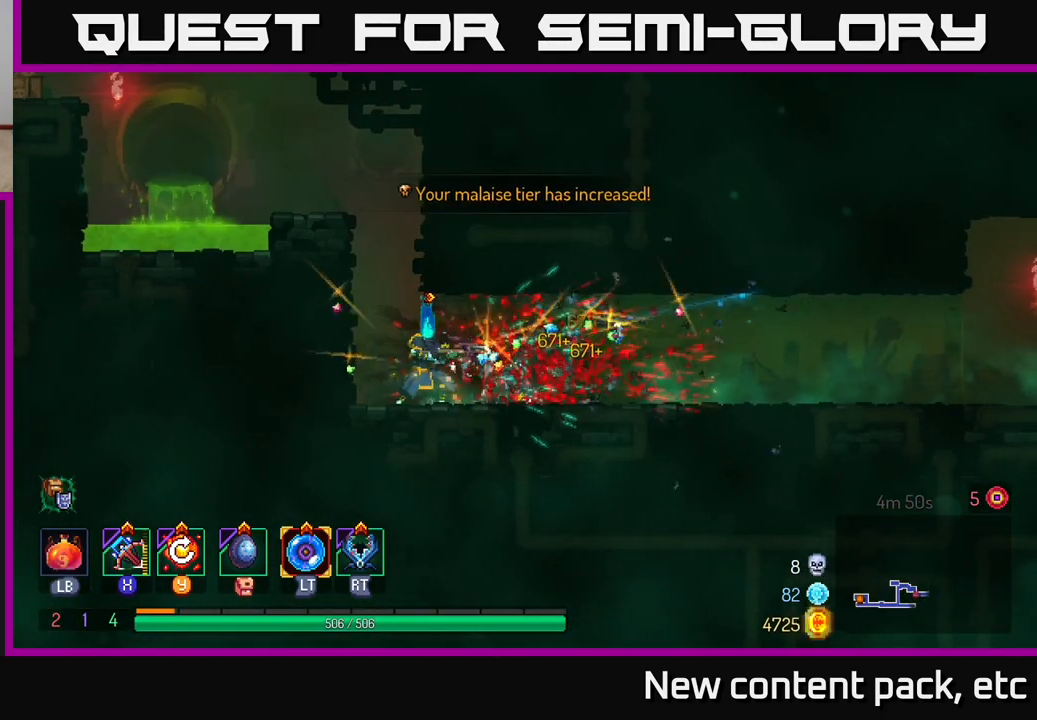
{"buttons": [], "left_stick": "right", "right_stick": "center", "events": [[67, "B", "up"], [233, "Y", "down"], [317, "Y", "up"]]}
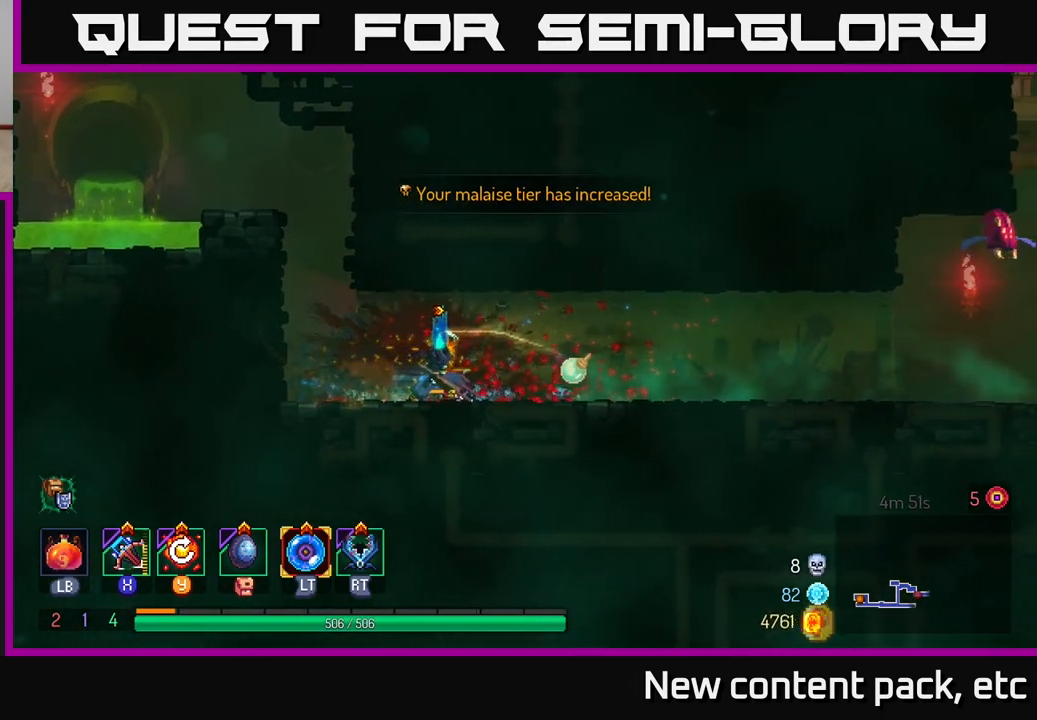
{"buttons": [], "left_stick": "right", "right_stick": "center", "events": []}